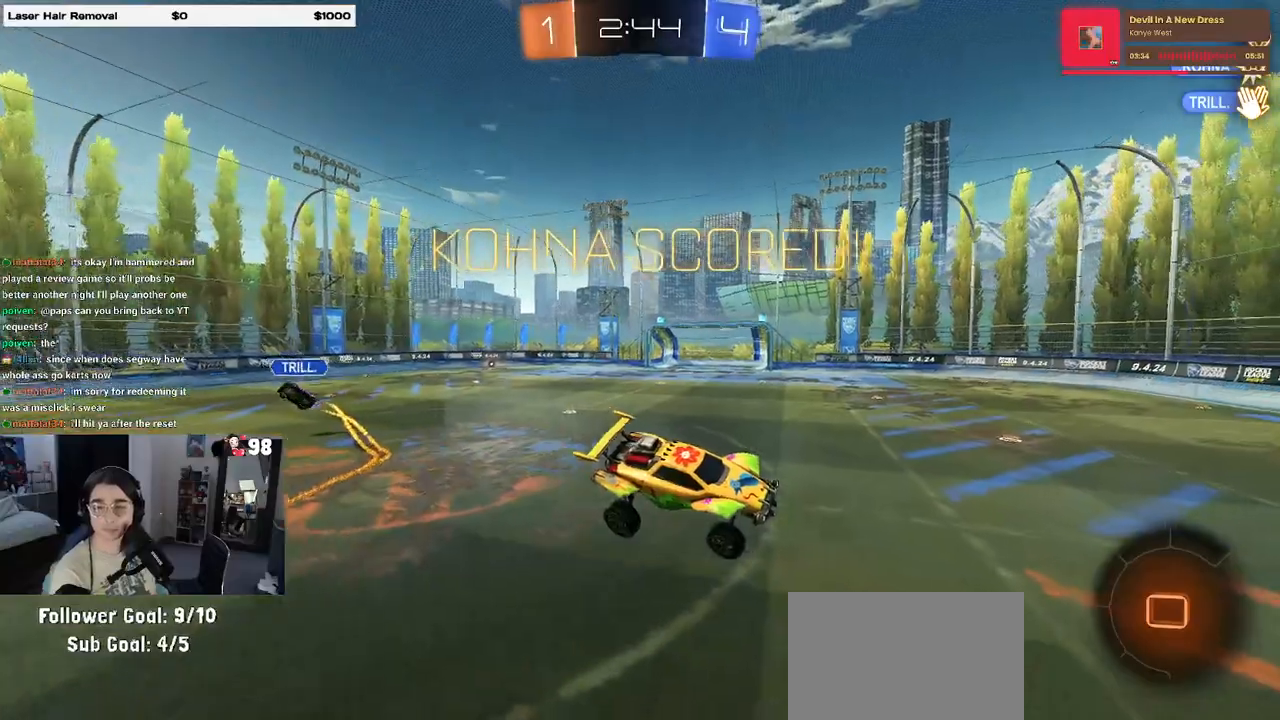
Gameplay with a controller (PlayStation layout); each line is a JSON object with the inputs held at the frame after it. "events" lists button and stick changes between this image and that frame as [ms after this image, input, new state], when the widget could be followed in between.
{"buttons": [], "left_stick": "center", "right_stick": "center", "events": []}
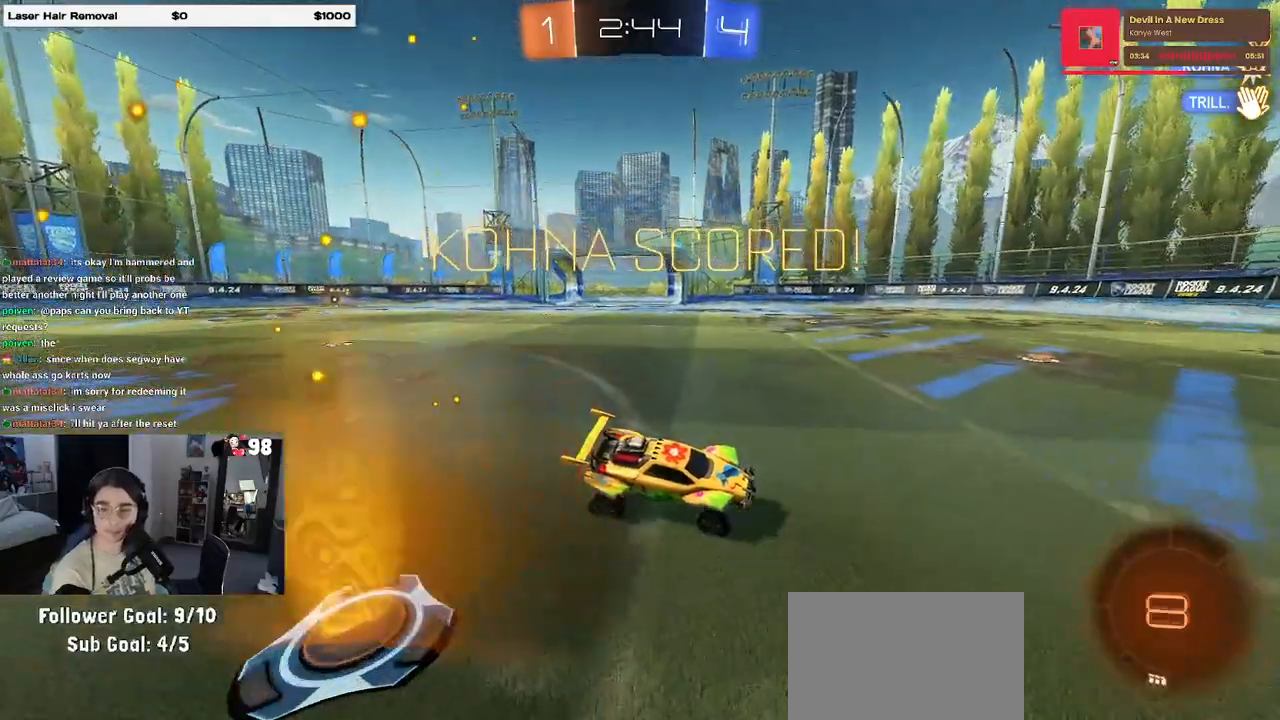
{"buttons": ["CROSS"], "left_stick": "center", "right_stick": "center", "events": [[433, "CROSS", "down"]]}
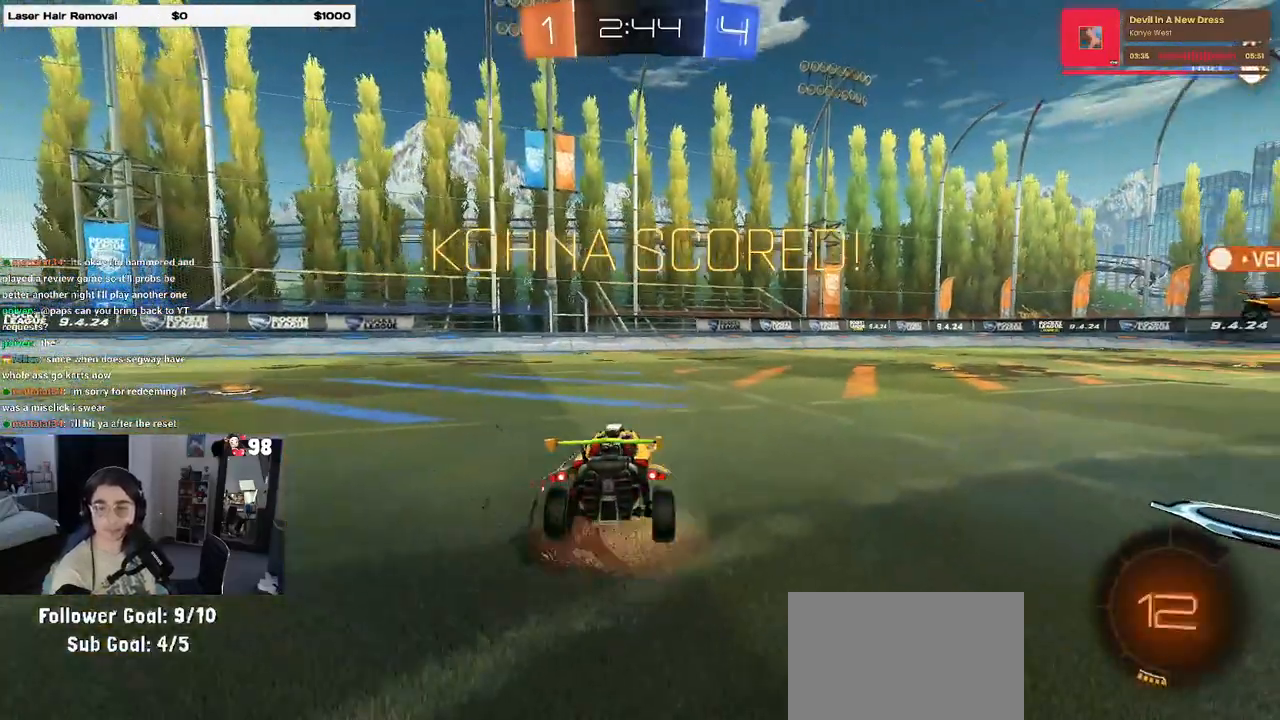
{"buttons": [], "left_stick": "center", "right_stick": "center", "events": [[83, "CROSS", "up"], [150, "CROSS", "down"], [250, "CROSS", "up"], [350, "CROSS", "down"], [450, "CROSS", "up"]]}
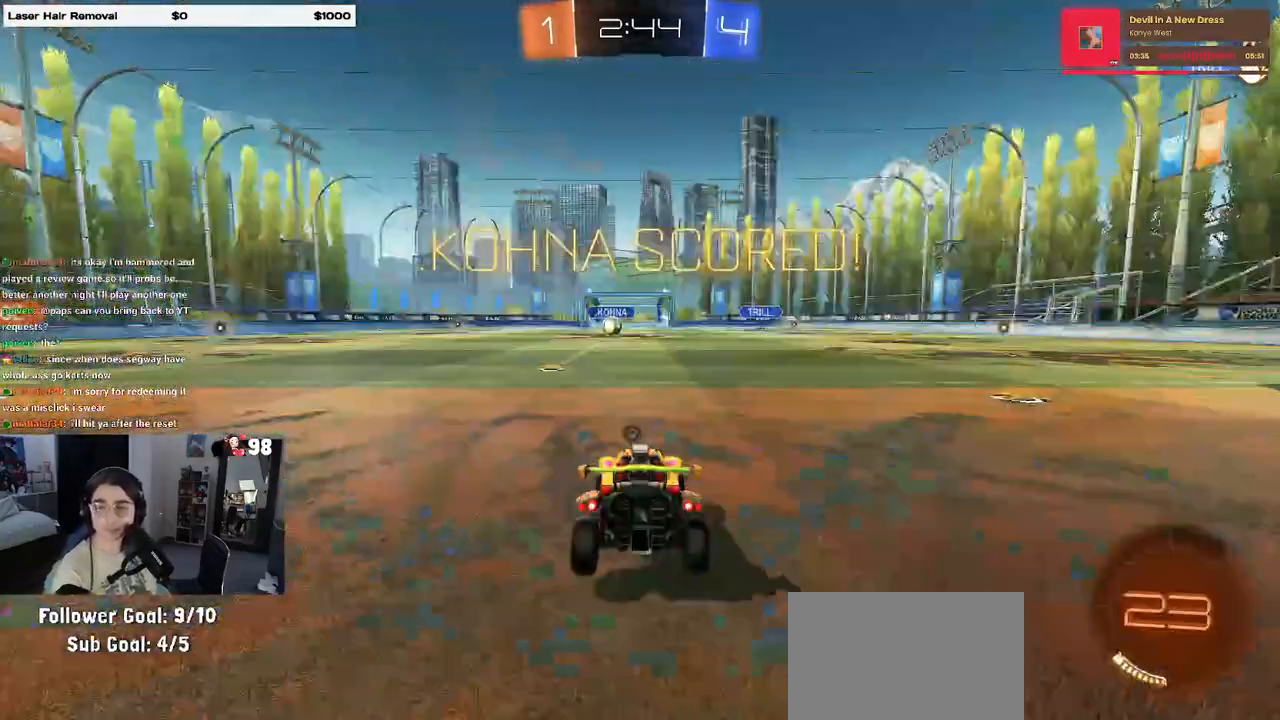
{"buttons": ["CROSS"], "left_stick": "center", "right_stick": "center", "events": [[17, "CROSS", "down"], [150, "CROSS", "up"], [217, "CROSS", "down"], [333, "CROSS", "up"], [450, "CROSS", "down"]]}
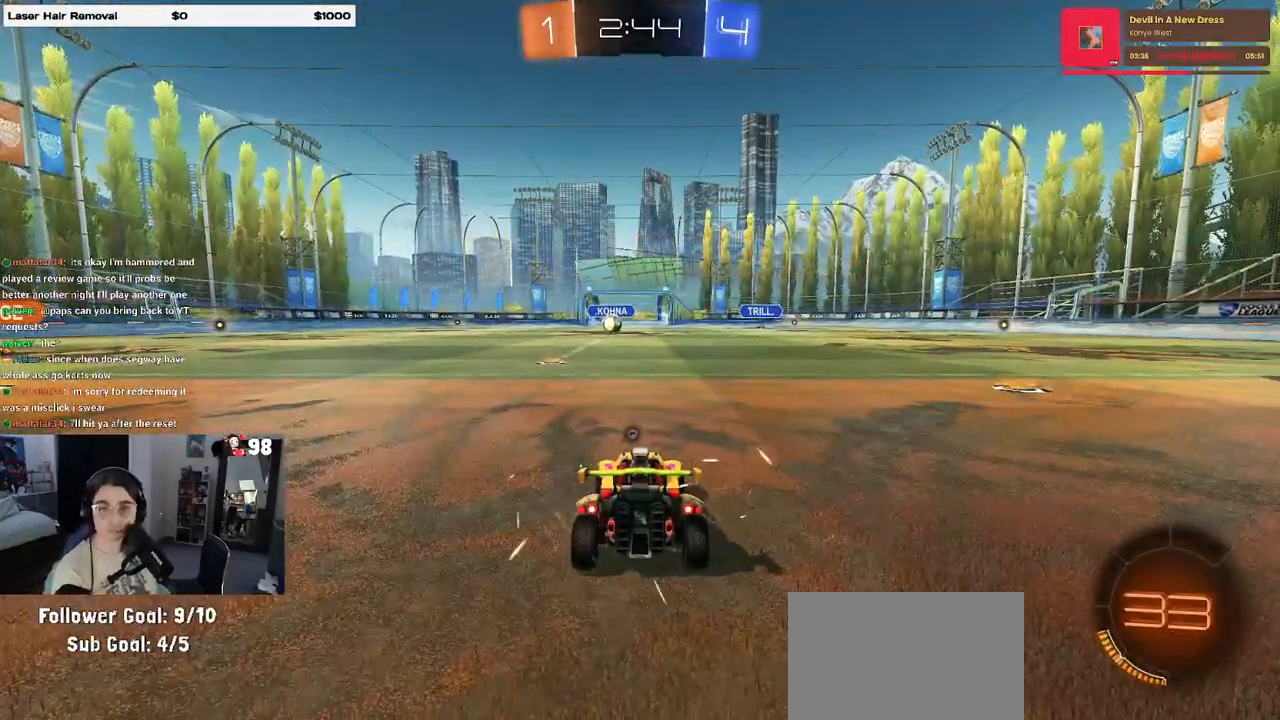
{"buttons": [], "left_stick": "center", "right_stick": "center", "events": [[17, "CROSS", "up"], [217, "TRIANGLE", "down"], [300, "TRIANGLE", "up"], [350, "TRIANGLE", "down"], [483, "TRIANGLE", "up"]]}
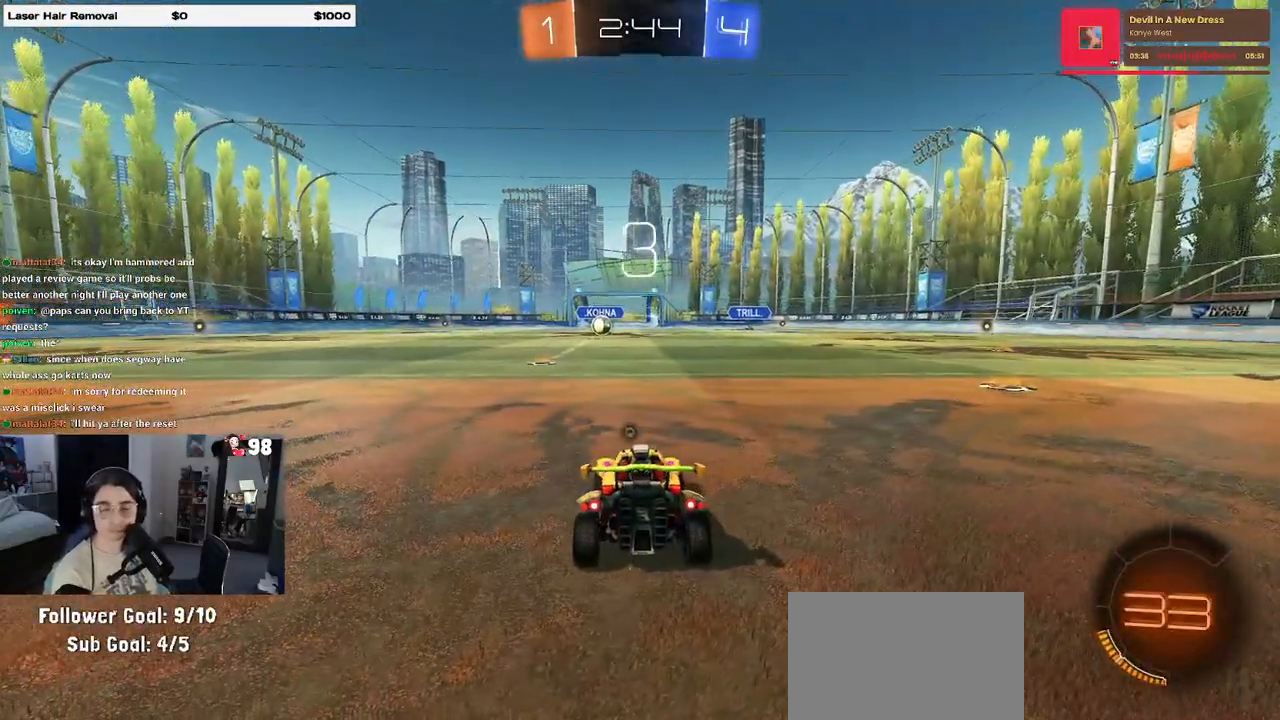
{"buttons": ["TRIANGLE", "R2"], "left_stick": "center", "right_stick": "center", "events": [[450, "R2", "down"], [450, "TRIANGLE", "down"]]}
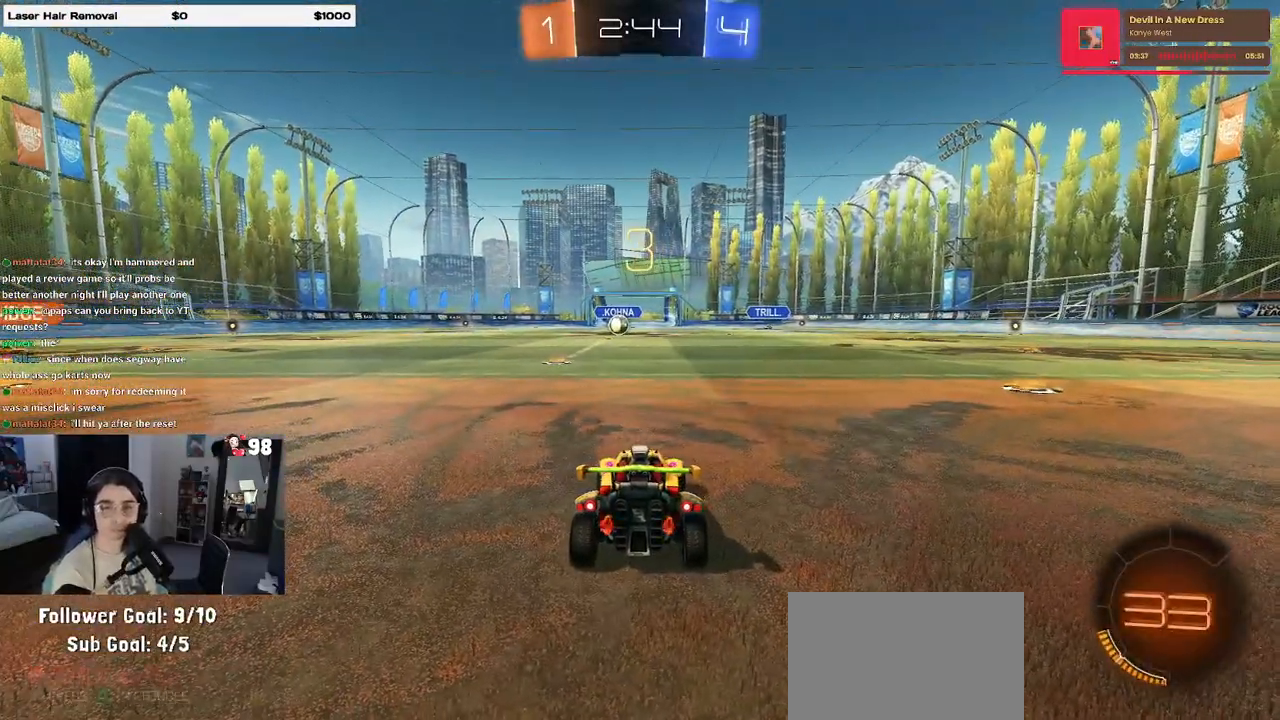
{"buttons": [], "left_stick": "center", "right_stick": "center", "events": [[67, "TRIANGLE", "up"], [150, "TRIANGLE", "down"], [267, "TRIANGLE", "up"], [350, "R2", "up"]]}
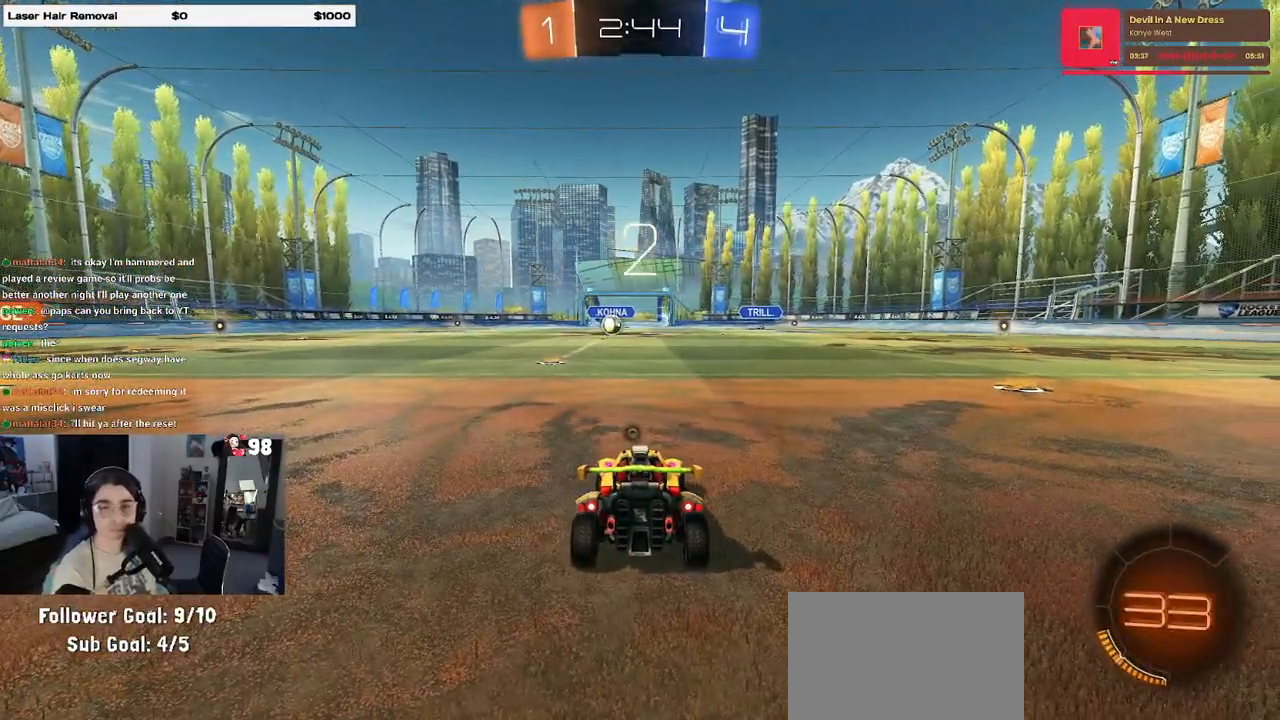
{"buttons": ["R2"], "left_stick": "center", "right_stick": "center", "events": [[117, "R2", "down"], [383, "TRIANGLE", "down"], [467, "TRIANGLE", "up"]]}
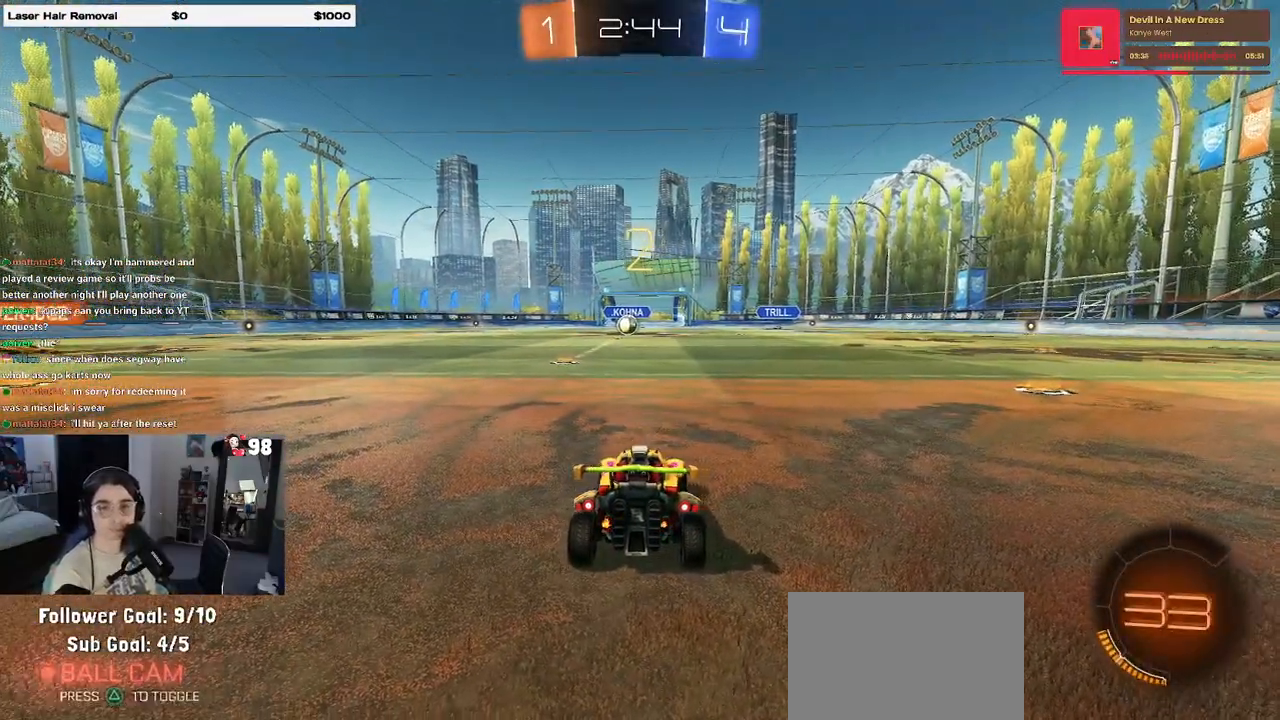
{"buttons": ["R2"], "left_stick": "center", "right_stick": "center", "events": [[50, "TRIANGLE", "down"], [167, "TRIANGLE", "up"]]}
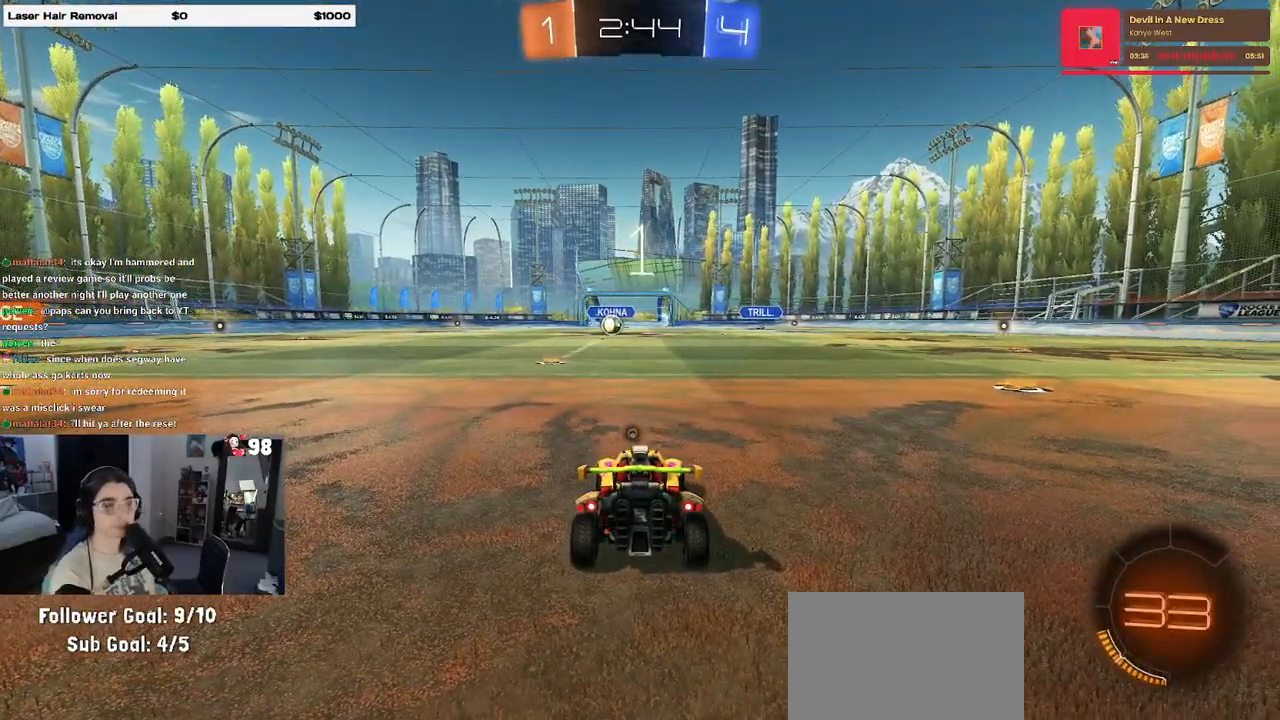
{"buttons": ["R2"], "left_stick": "center", "right_stick": "center", "events": [[283, "TRIANGLE", "down"], [367, "TRIANGLE", "up"]]}
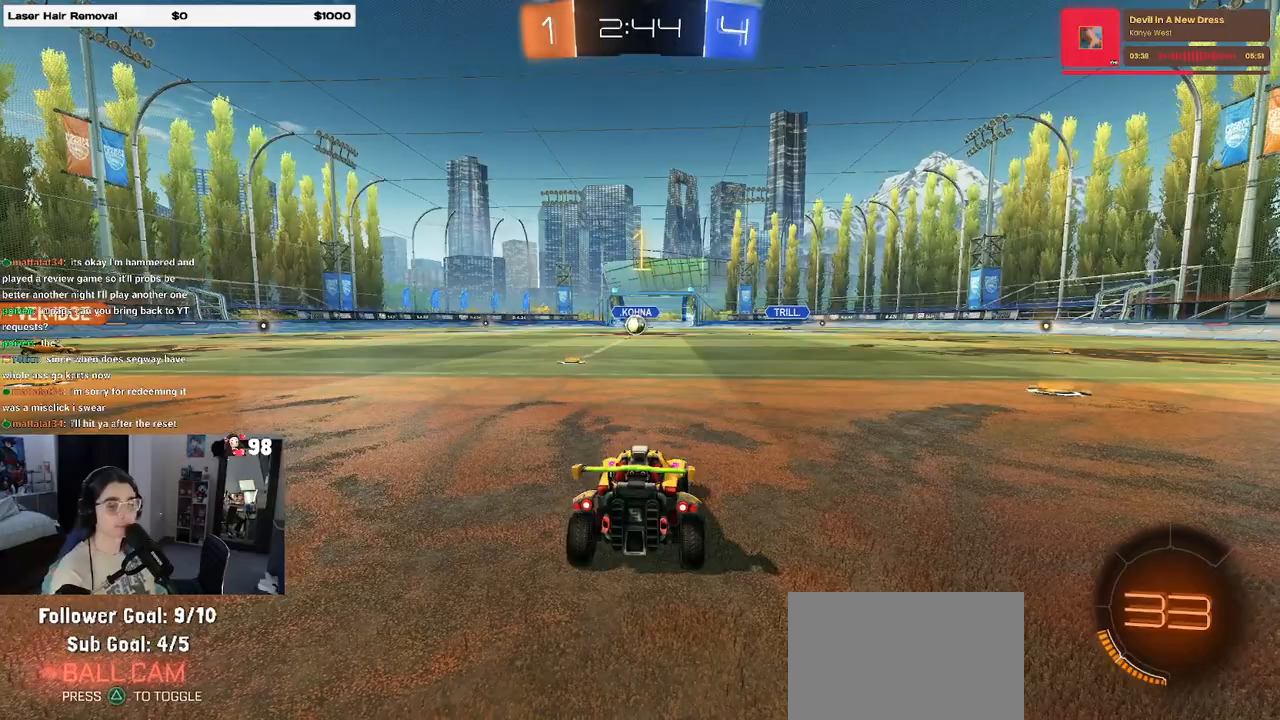
{"buttons": ["R2"], "left_stick": "center", "right_stick": "center", "events": [[200, "left_stick", "left"], [467, "left_stick", "center"]]}
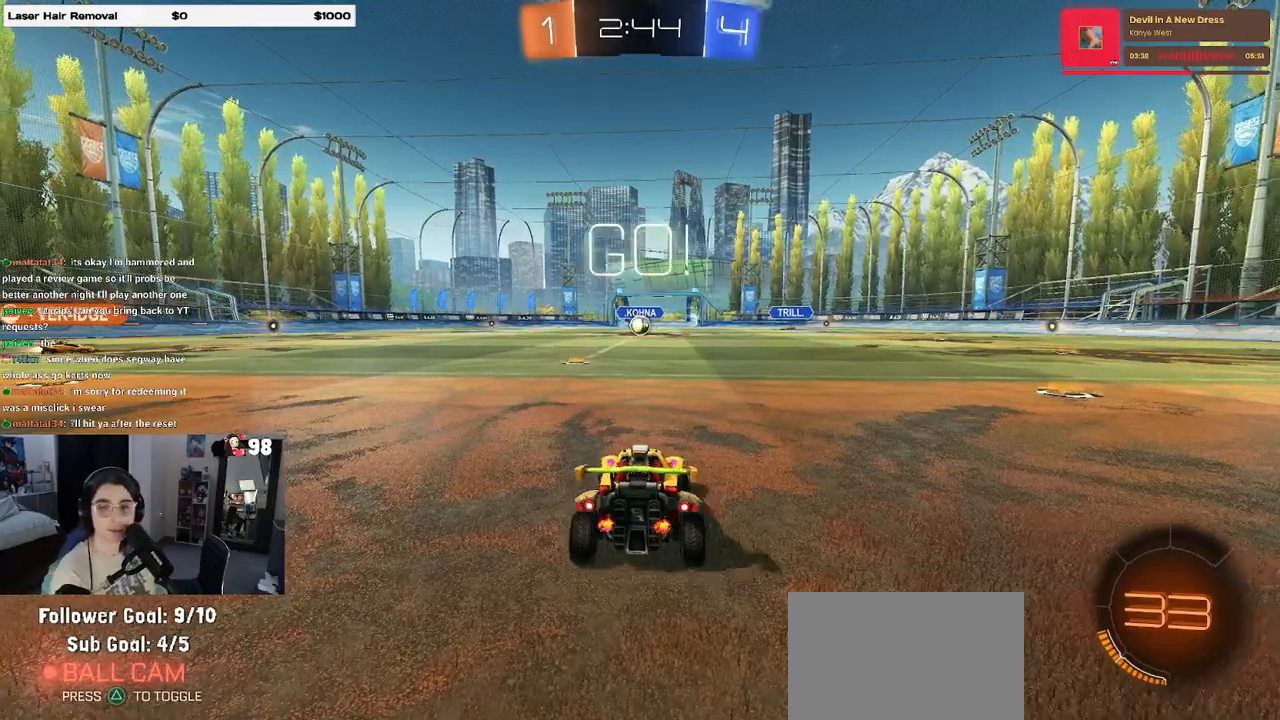
{"buttons": ["R2"], "left_stick": "up-left", "right_stick": "center", "events": [[333, "left_stick", "right"], [383, "CROSS", "down"], [417, "left_stick", "up"], [483, "CROSS", "up"], [483, "left_stick", "up-left"]]}
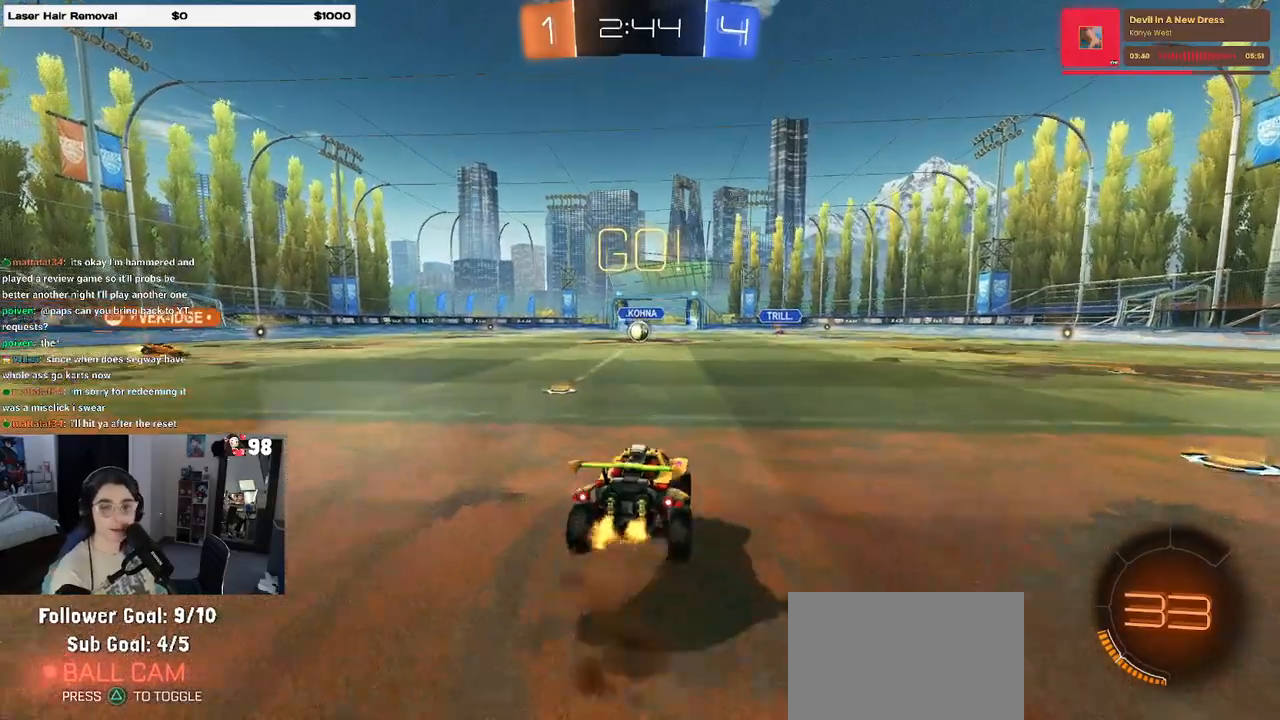
{"buttons": ["SQUARE", "R2"], "left_stick": "down-left", "right_stick": "center", "events": [[50, "CROSS", "down"], [100, "SQUARE", "down"], [100, "left_stick", "down-left"], [133, "CROSS", "up"], [167, "left_stick", "down"], [350, "left_stick", "down-left"]]}
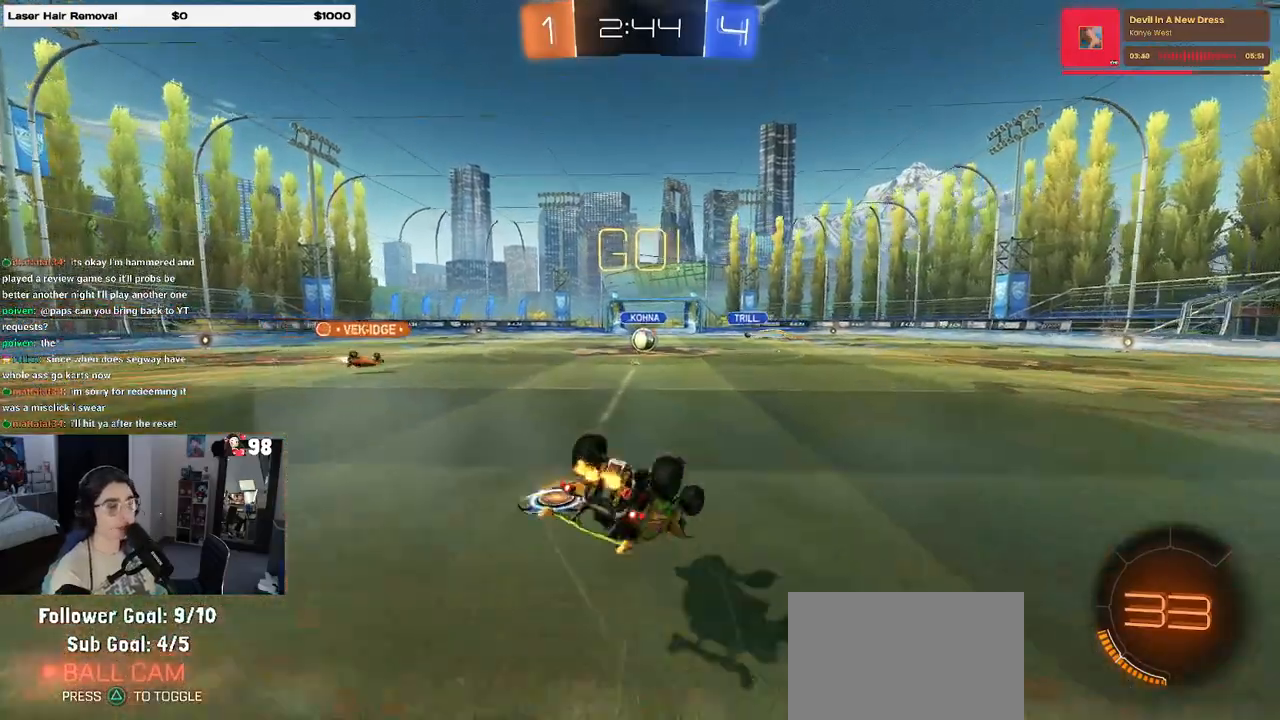
{"buttons": ["R2"], "left_stick": "down-left", "right_stick": "center", "events": [[500, "SQUARE", "up"]]}
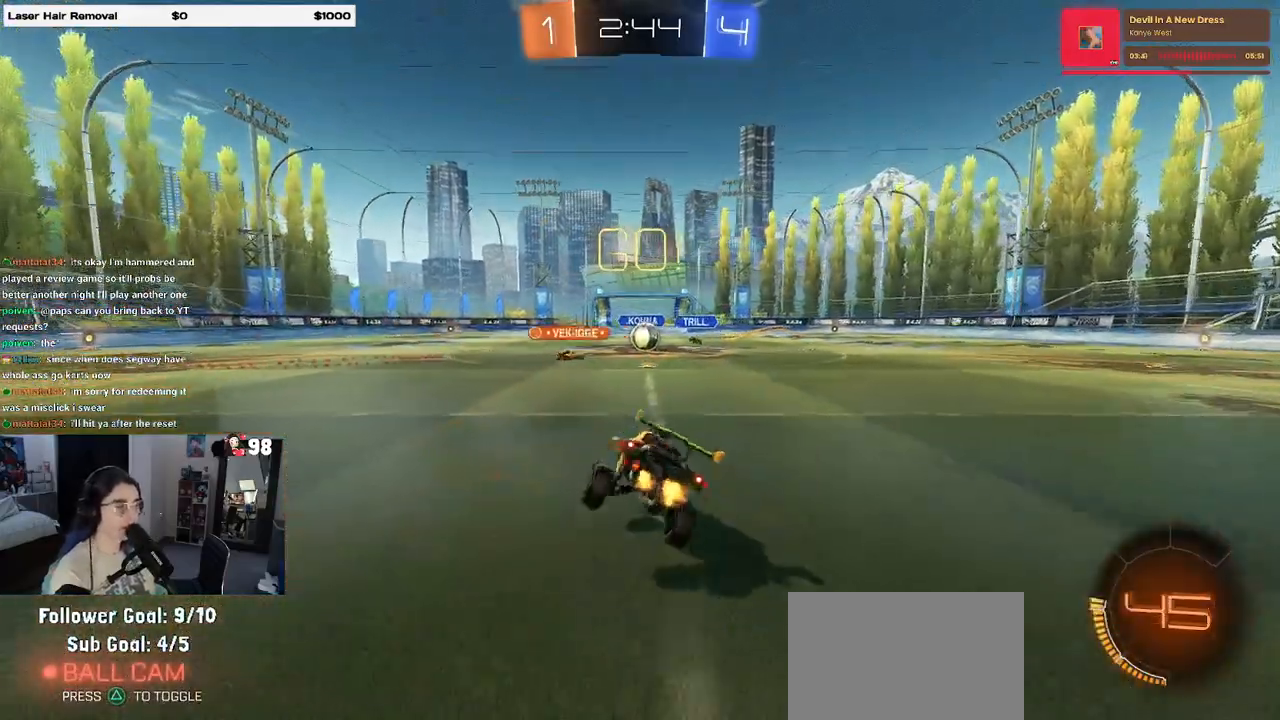
{"buttons": ["R2"], "left_stick": "left", "right_stick": "center", "events": [[67, "left_stick", "center"], [400, "left_stick", "left"]]}
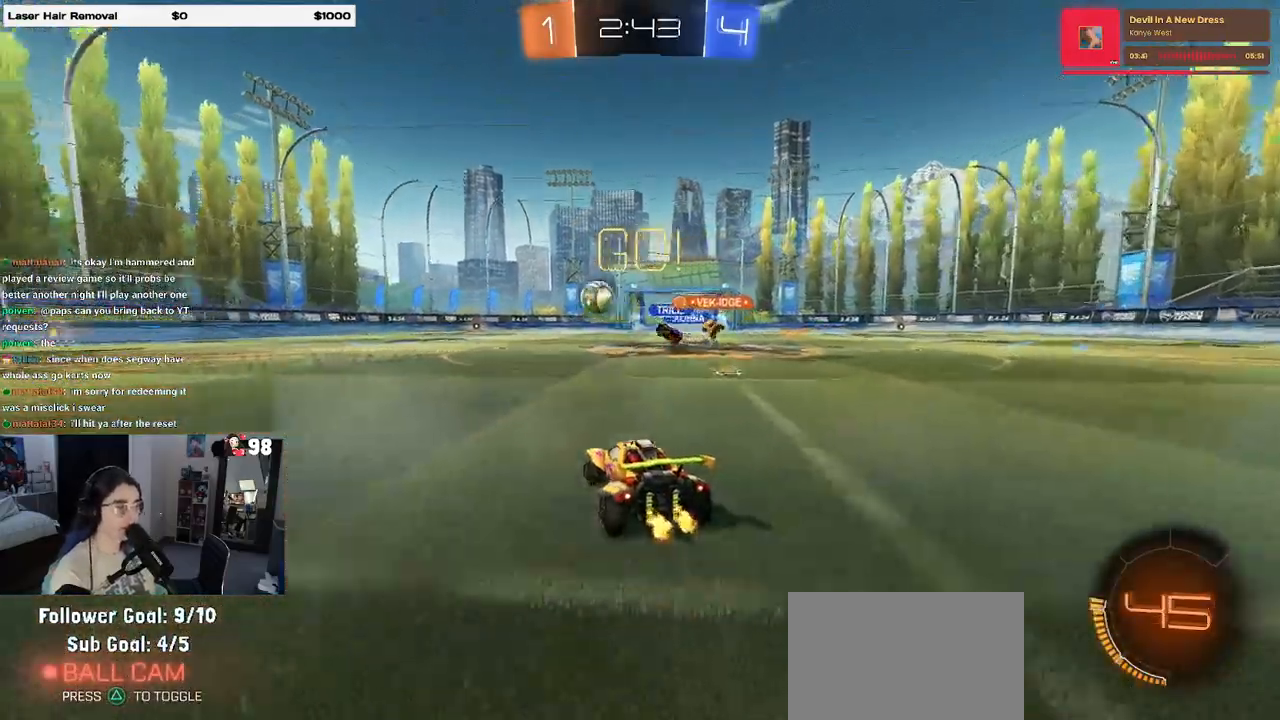
{"buttons": ["R1", "R2"], "left_stick": "center", "right_stick": "center", "events": [[150, "R1", "down"], [300, "left_stick", "center"]]}
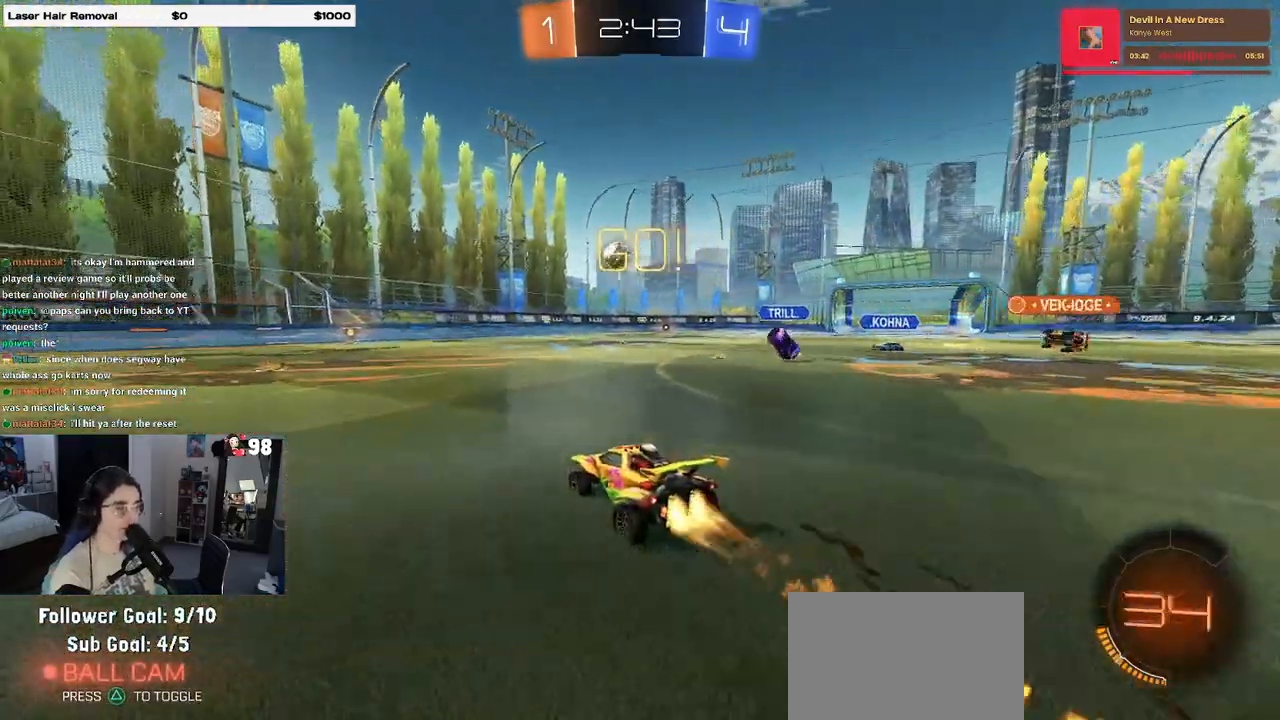
{"buttons": ["R1", "R2"], "left_stick": "right", "right_stick": "center", "events": [[150, "left_stick", "right"], [400, "left_stick", "center"], [500, "left_stick", "right"]]}
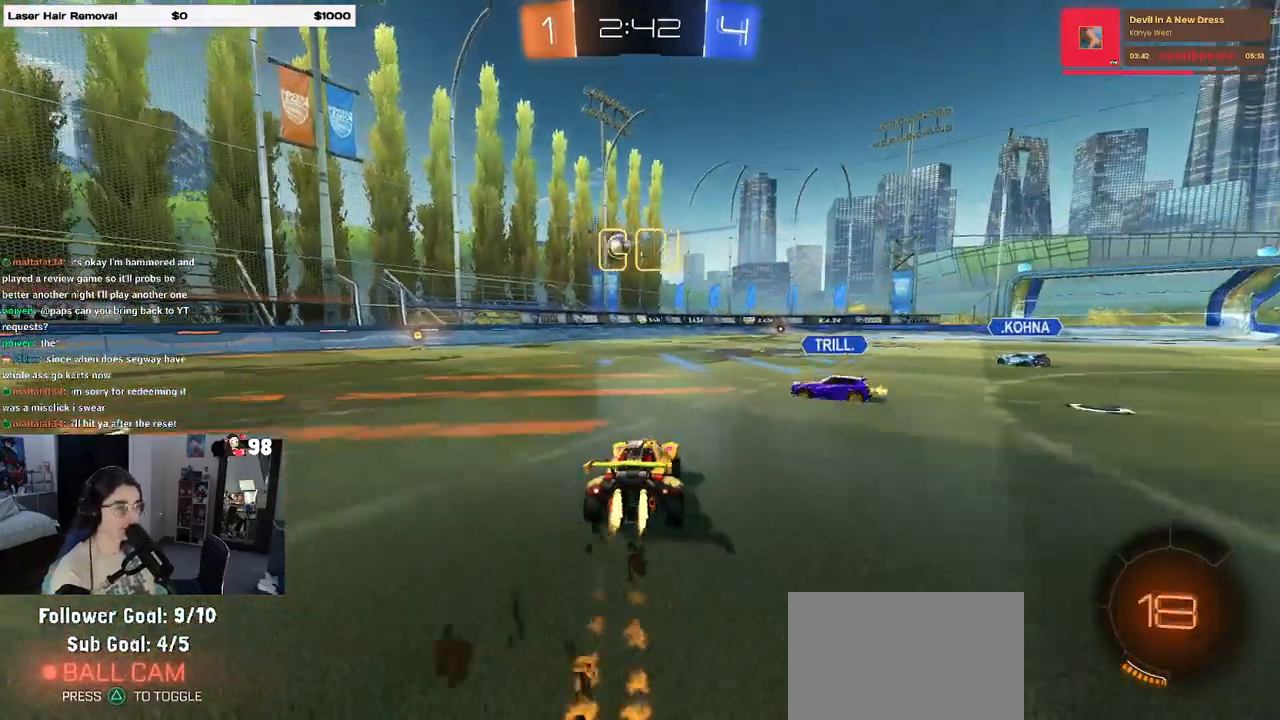
{"buttons": ["R1", "R2"], "left_stick": "center", "right_stick": "center", "events": [[183, "left_stick", "center"]]}
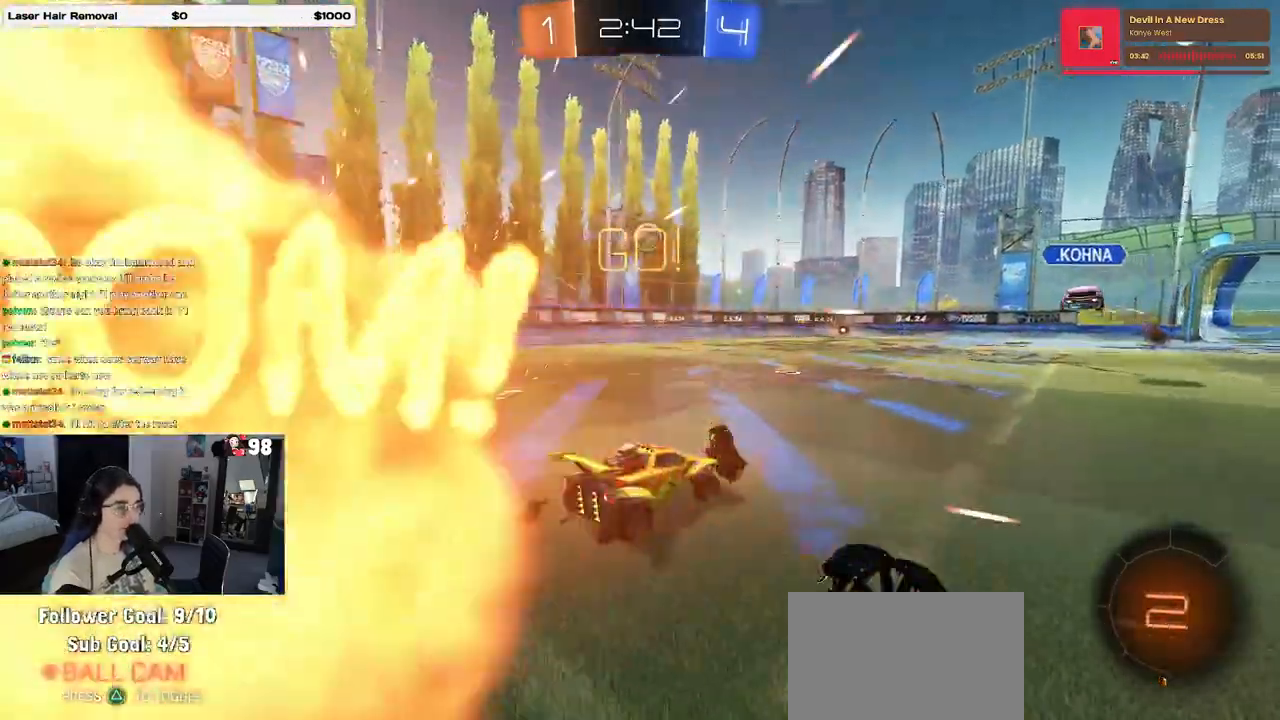
{"buttons": ["R1", "R2"], "left_stick": "left", "right_stick": "center", "events": [[117, "left_stick", "left"]]}
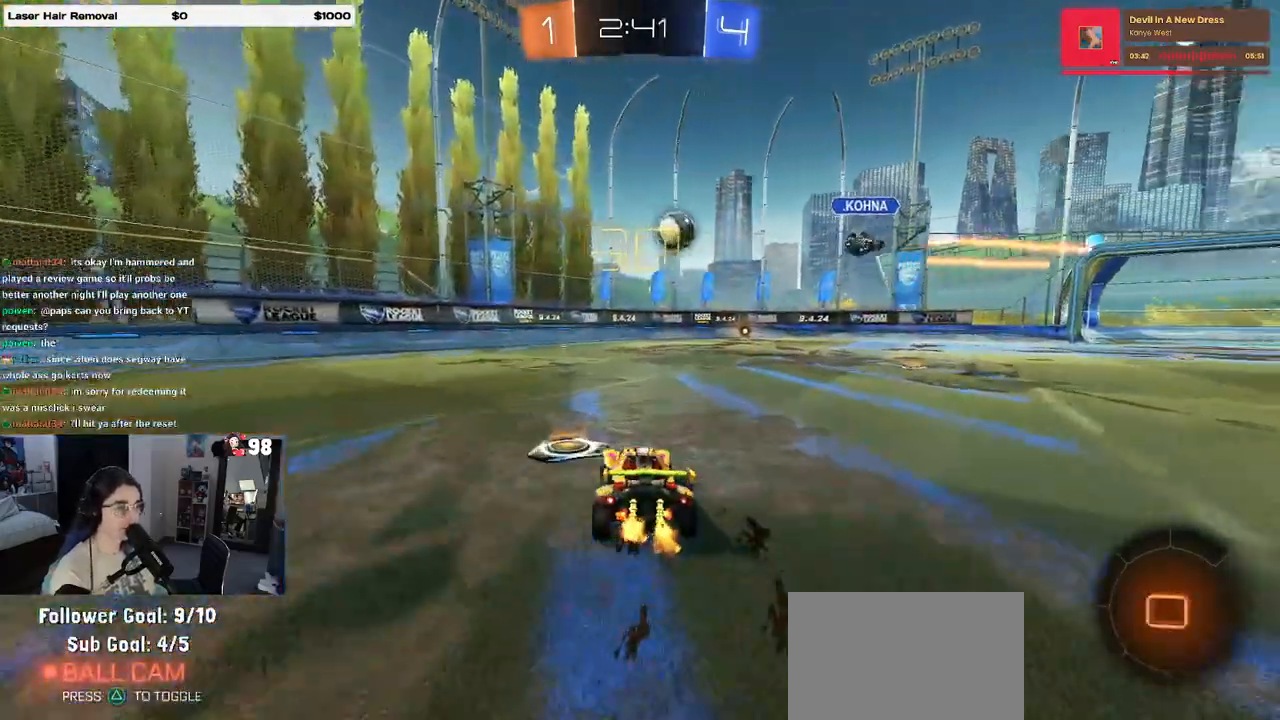
{"buttons": ["R2"], "left_stick": "center", "right_stick": "center", "events": [[17, "left_stick", "center"], [100, "R1", "up"], [250, "left_stick", "right"], [483, "left_stick", "center"]]}
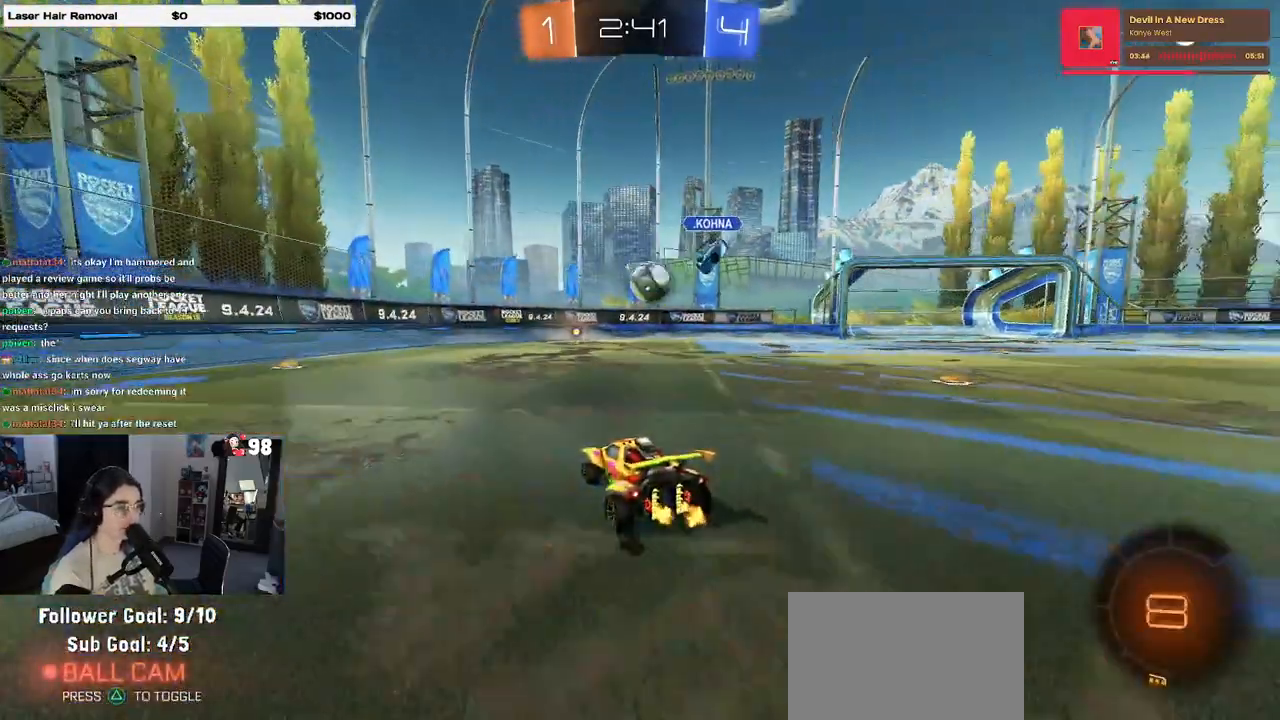
{"buttons": ["R2"], "left_stick": "down", "right_stick": "center", "events": [[117, "left_stick", "left"], [500, "left_stick", "down"]]}
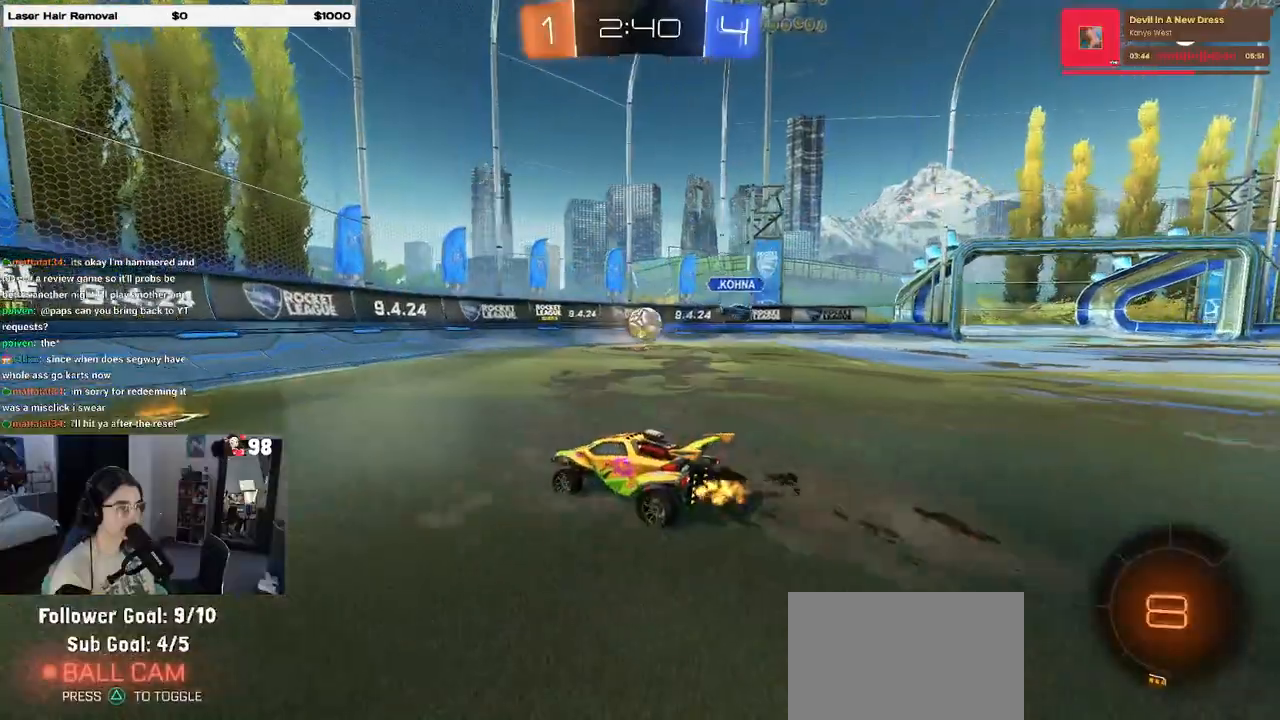
{"buttons": ["R2"], "left_stick": "center", "right_stick": "center", "events": [[33, "SQUARE", "down"], [33, "left_stick", "down-right"], [183, "SQUARE", "up"], [233, "left_stick", "right"], [467, "left_stick", "center"]]}
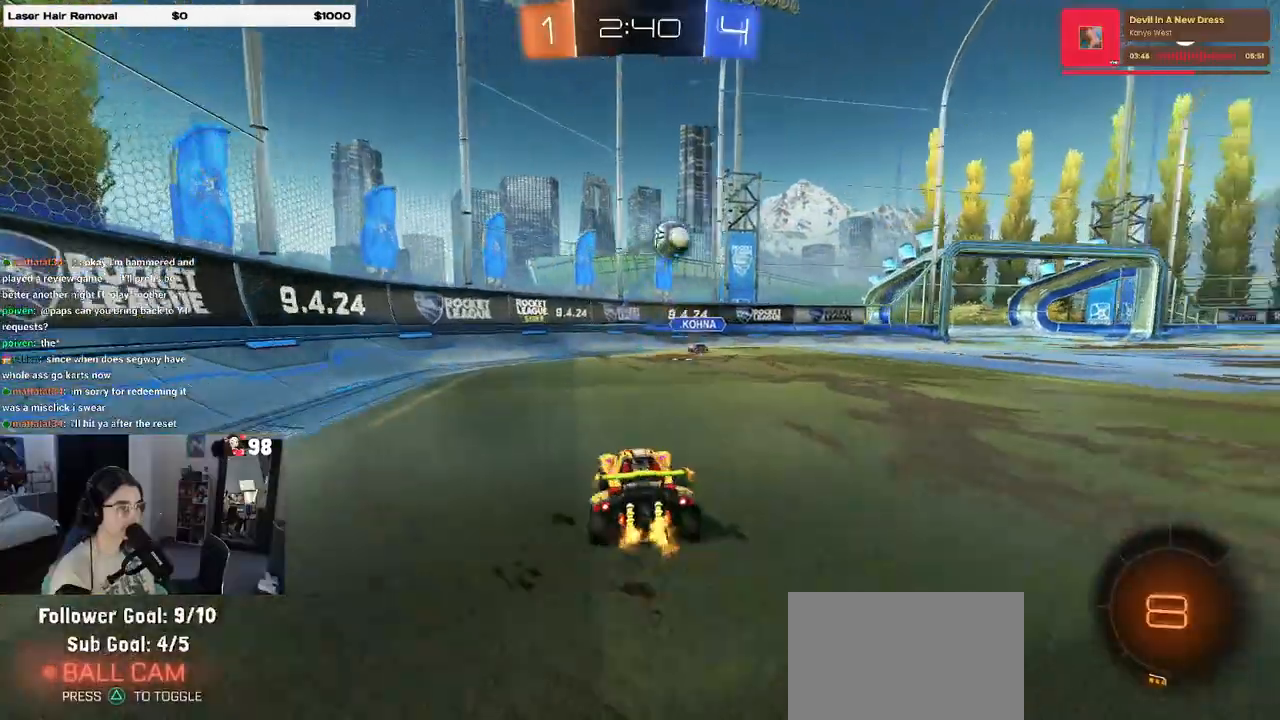
{"buttons": ["R2"], "left_stick": "left", "right_stick": "center", "events": [[150, "left_stick", "left"], [250, "SQUARE", "down"], [433, "SQUARE", "up"]]}
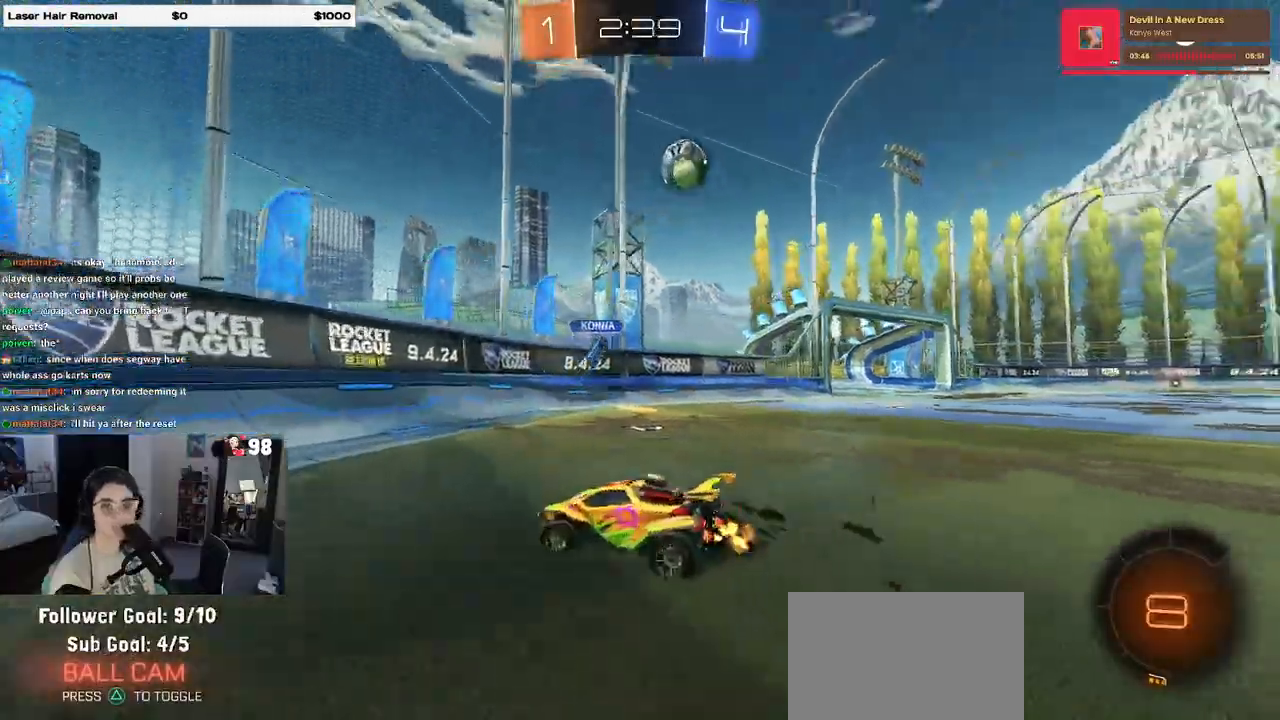
{"buttons": ["R2"], "left_stick": "left", "right_stick": "center", "events": [[333, "TRIANGLE", "down"], [450, "TRIANGLE", "up"]]}
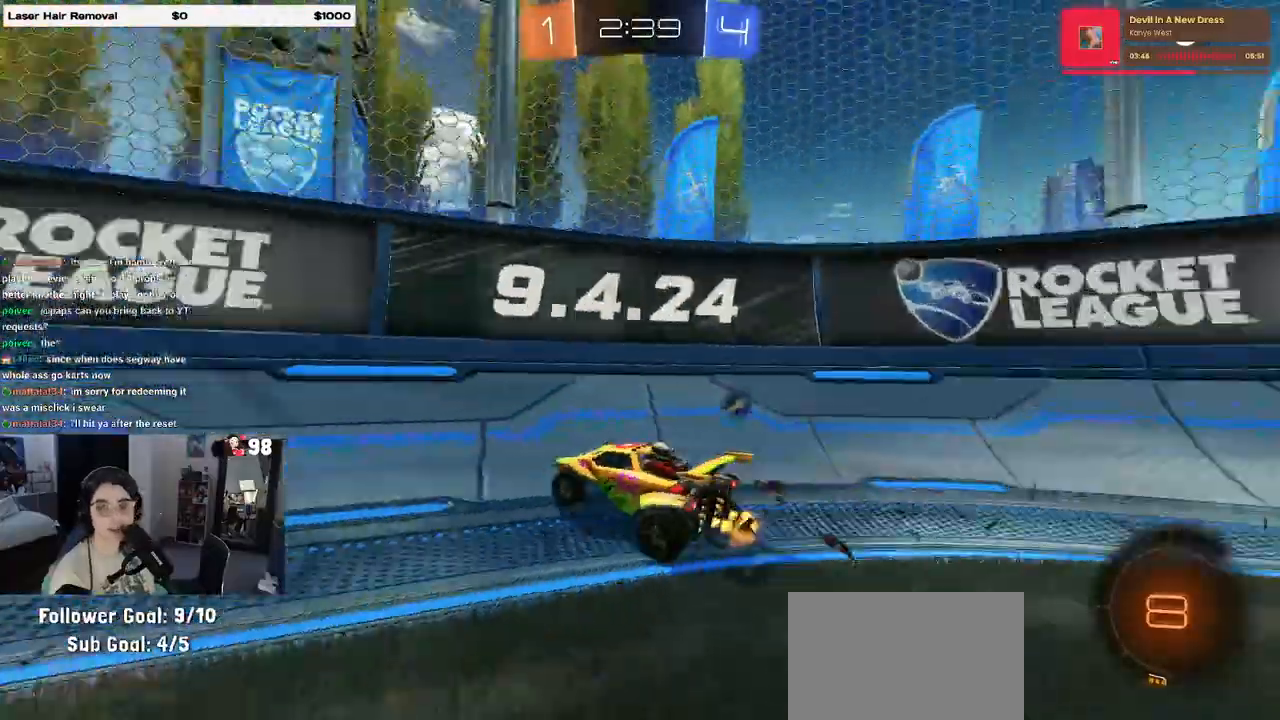
{"buttons": ["R1", "R2"], "left_stick": "left", "right_stick": "center", "events": [[133, "R1", "down"], [317, "left_stick", "center"], [500, "left_stick", "left"]]}
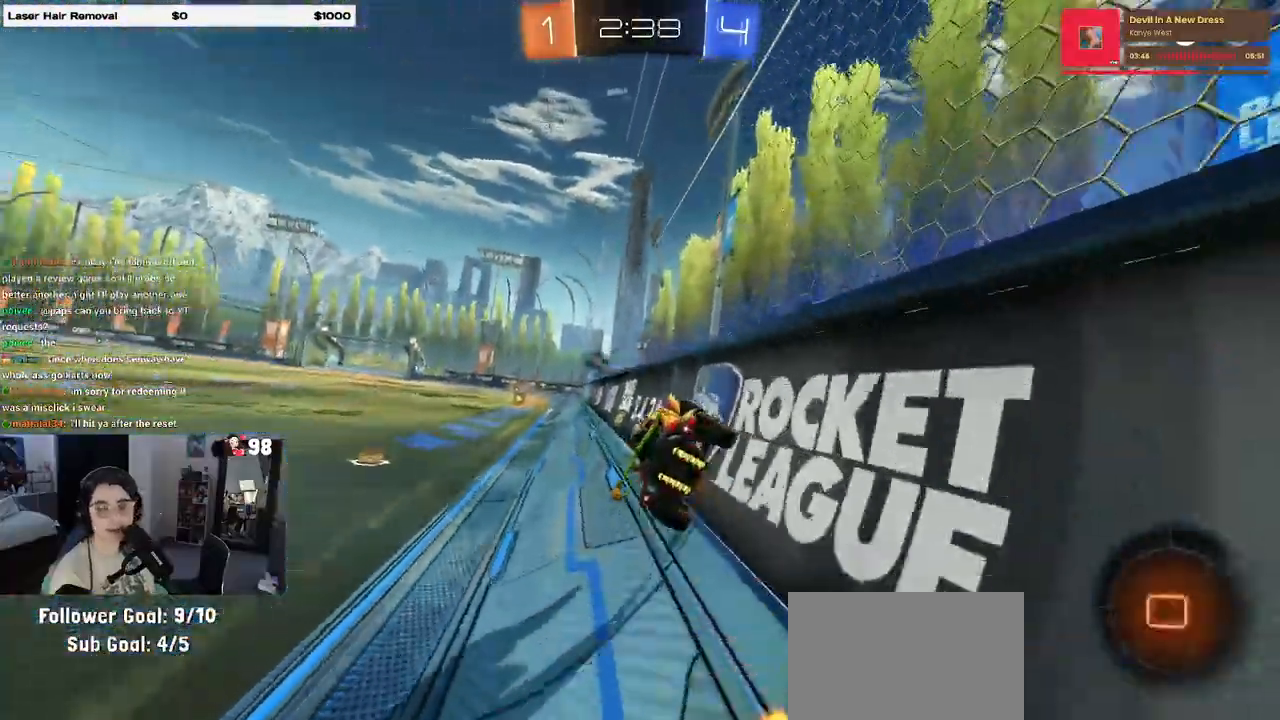
{"buttons": ["R1", "R2"], "left_stick": "down-right", "right_stick": "center", "events": [[167, "left_stick", "center"], [217, "CROSS", "down"], [233, "left_stick", "down-right"], [283, "SQUARE", "down"], [317, "CROSS", "up"], [317, "R1", "up"], [367, "R1", "down"], [500, "SQUARE", "up"]]}
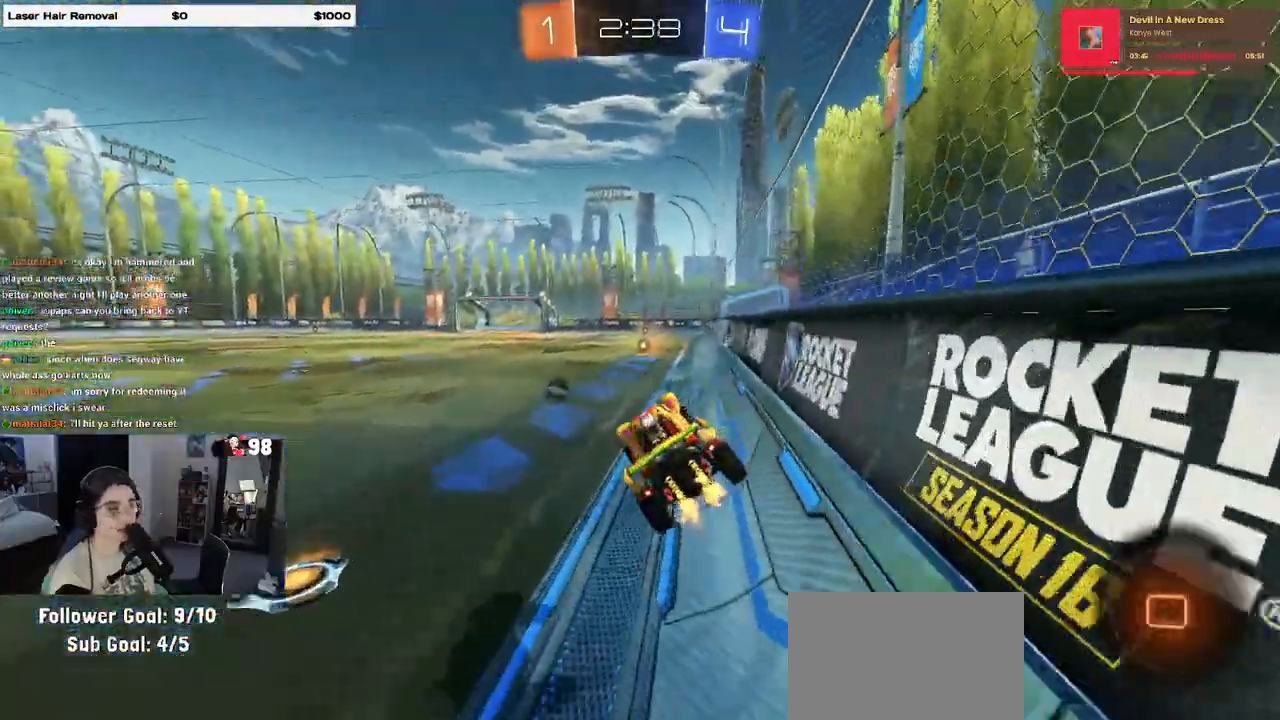
{"buttons": ["CROSS", "R1", "R2"], "left_stick": "right", "right_stick": "center"}
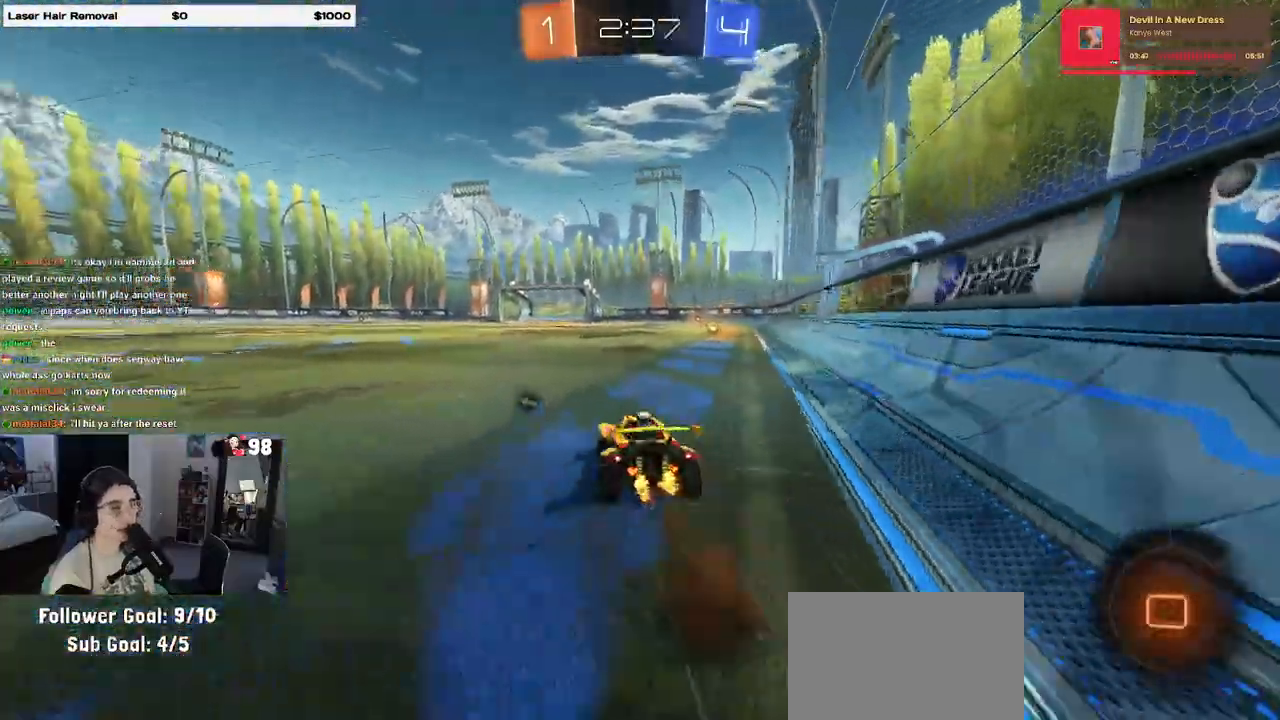
{"buttons": ["R1", "R2"], "left_stick": "center", "right_stick": "center", "events": [[17, "CROSS", "up"], [17, "SQUARE", "down"], [300, "TRIANGLE", "down"], [400, "left_stick", "center"], [433, "SQUARE", "up"], [433, "TRIANGLE", "up"]]}